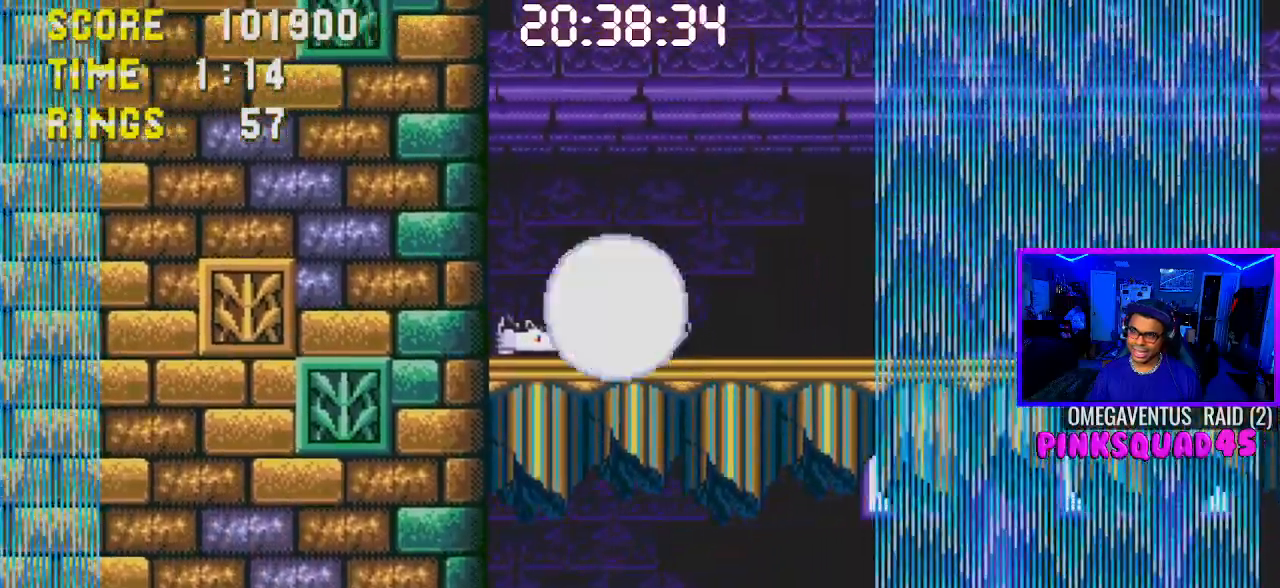
Gameplay with a controller (PlayStation layout); each line is a JSON object with the inputs held at the frame after it. "events" lists button and stick changes between this image and that frame as [ms after this image, input, new state], when the widget could be followed in between. Not read: L3.
{"buttons": ["DPAD_RIGHT"], "left_stick": "center", "right_stick": "center", "events": [[183, "CROSS", "down"], [283, "CROSS", "up"], [283, "DPAD_UP", "down"], [317, "DPAD_LEFT", "up"], [350, "DPAD_RIGHT", "down"], [350, "DPAD_UP", "up"]]}
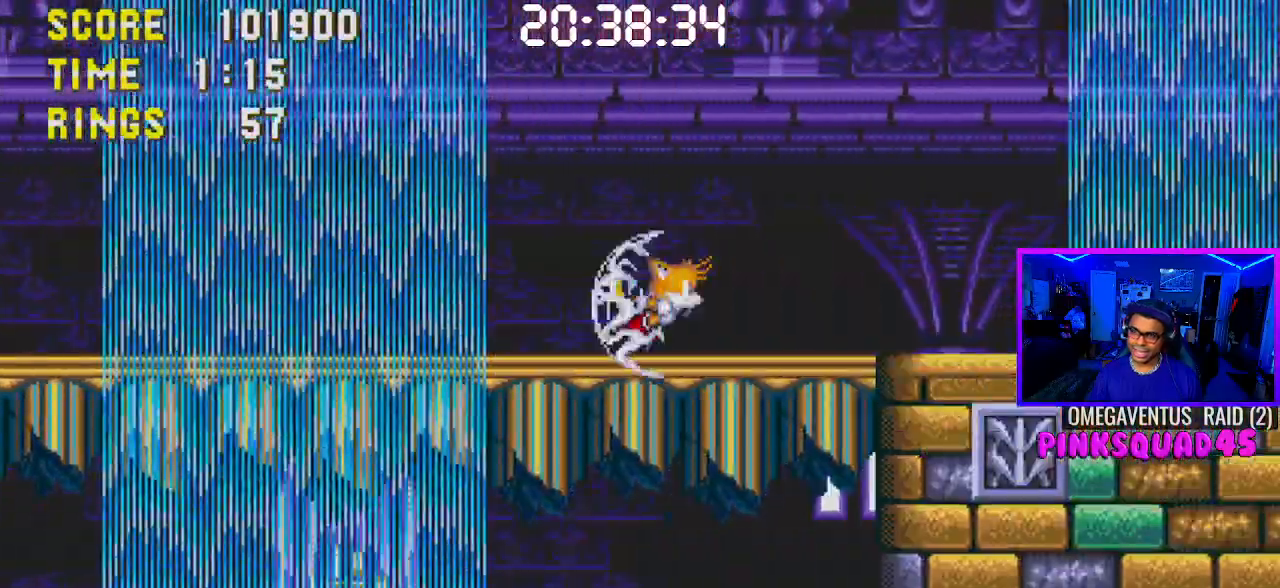
{"buttons": ["DPAD_RIGHT"], "left_stick": "center", "right_stick": "center", "events": [[200, "CROSS", "down"], [433, "CROSS", "up"]]}
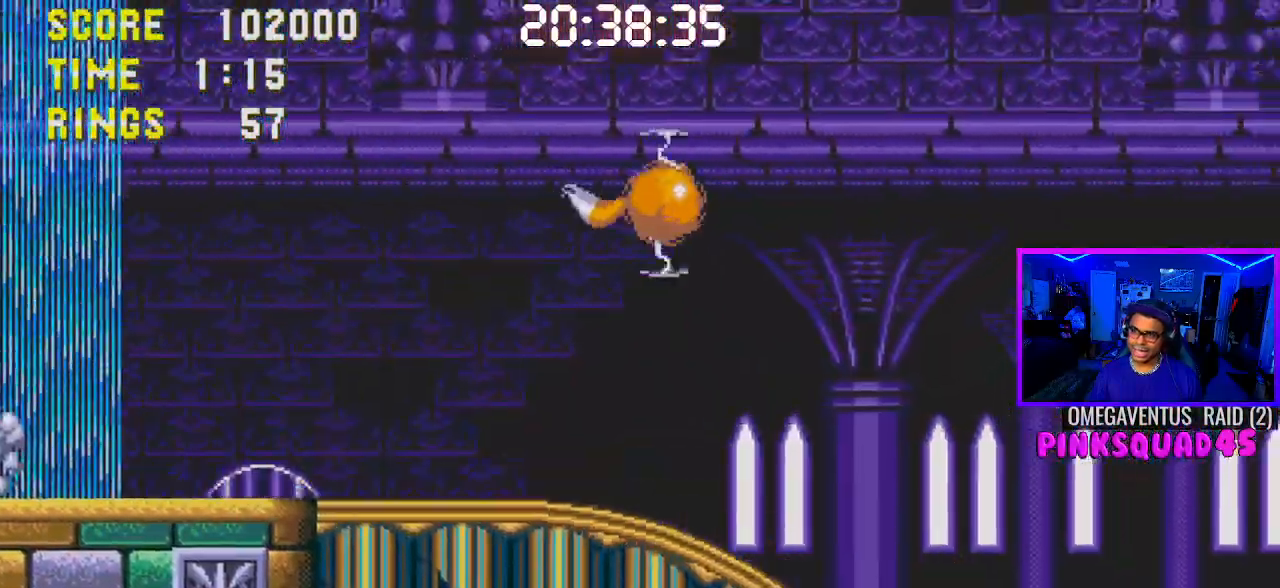
{"buttons": ["CROSS", "DPAD_RIGHT"], "left_stick": "center", "right_stick": "center", "events": [[333, "CROSS", "down"]]}
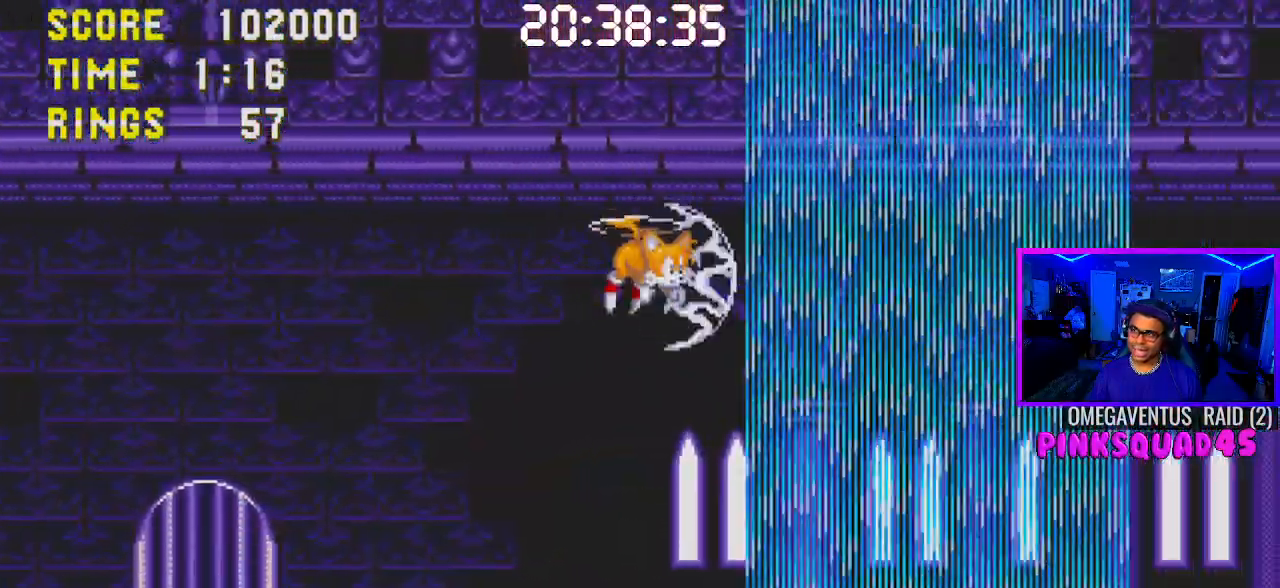
{"buttons": ["CROSS", "DPAD_RIGHT"], "left_stick": "center", "right_stick": "center", "events": [[283, "CROSS", "up"], [383, "CROSS", "down"]]}
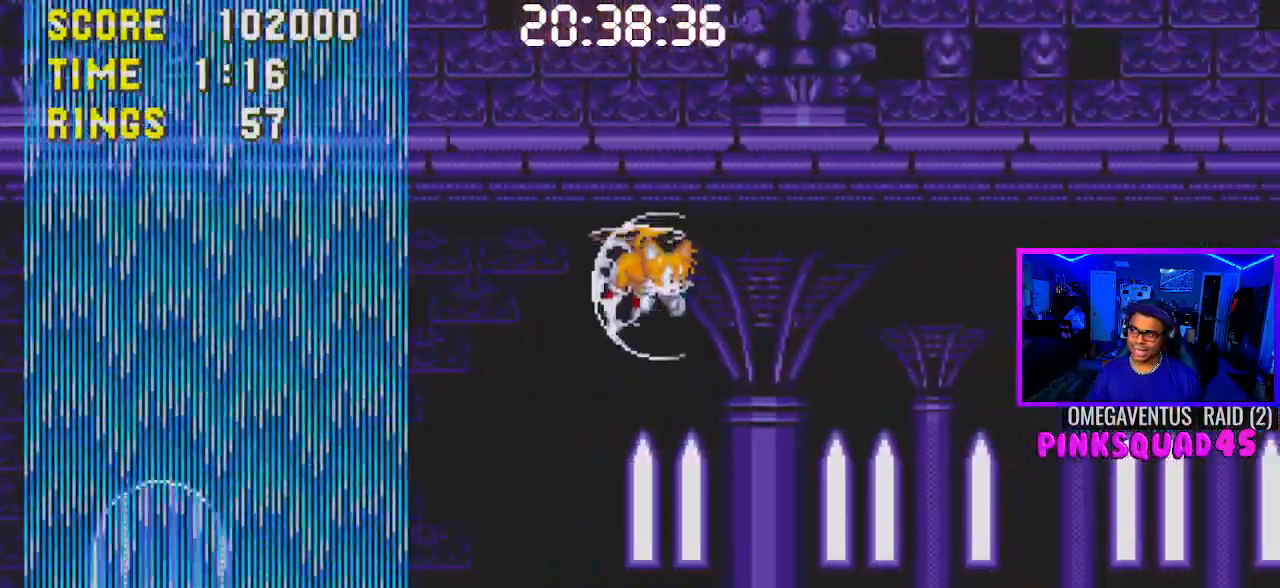
{"buttons": ["CROSS", "DPAD_RIGHT"], "left_stick": "center", "right_stick": "center", "events": [[183, "CROSS", "up"], [267, "CROSS", "down"], [367, "CROSS", "up"], [467, "CROSS", "down"]]}
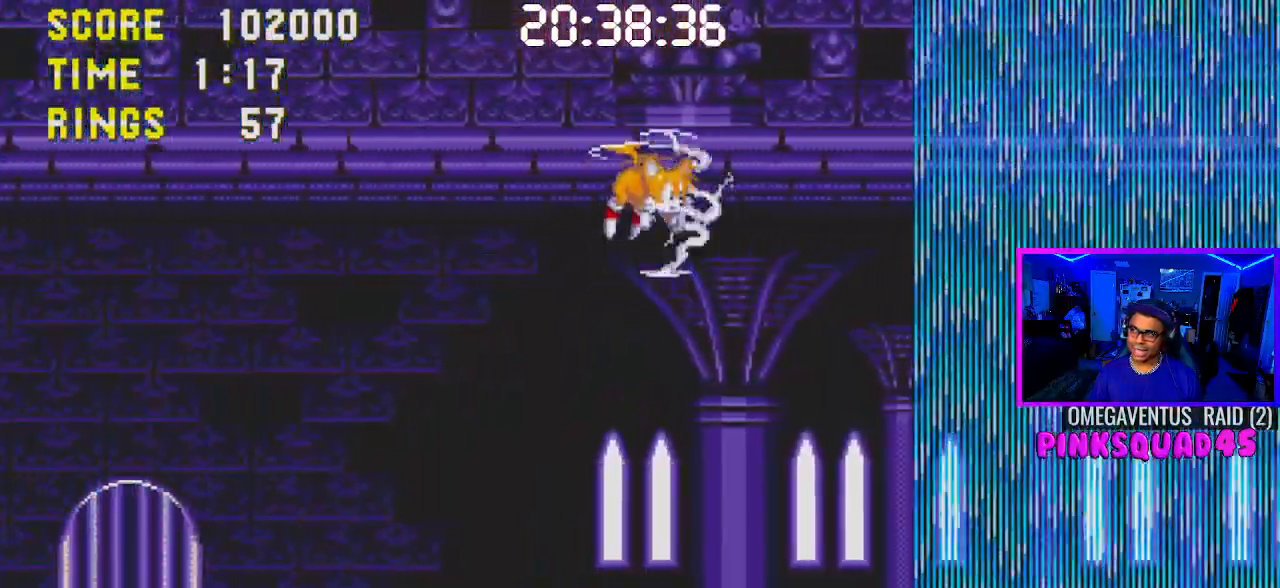
{"buttons": ["DPAD_RIGHT"], "left_stick": "center", "right_stick": "center", "events": [[67, "CROSS", "up"], [150, "CROSS", "down"], [267, "CROSS", "up"], [333, "CROSS", "down"], [450, "CROSS", "up"]]}
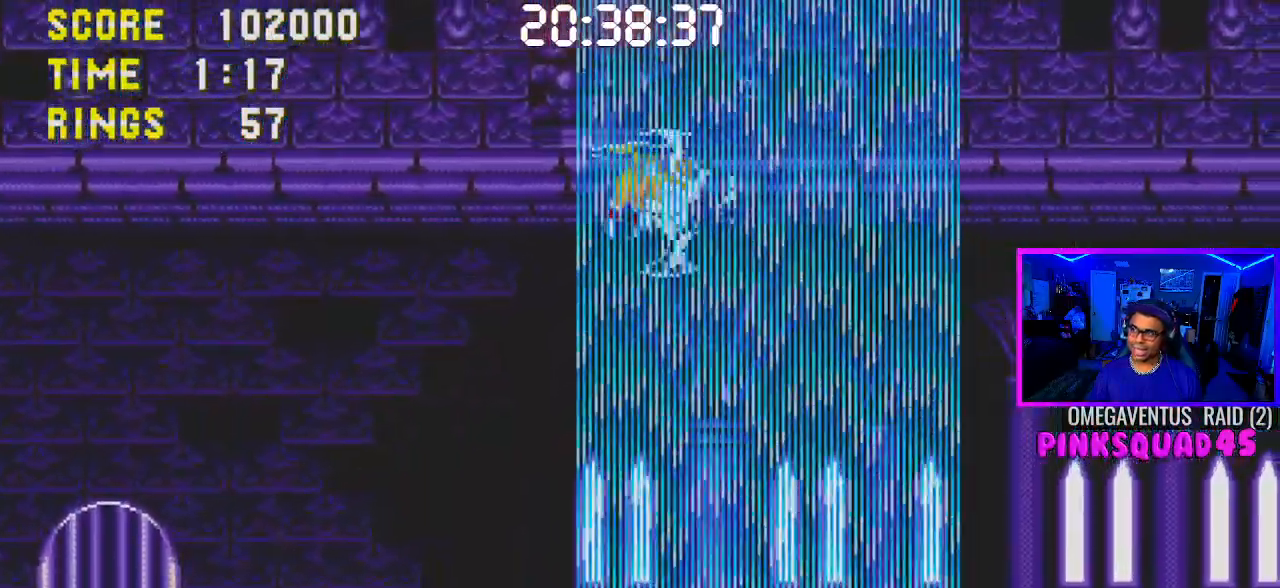
{"buttons": ["DPAD_RIGHT"], "left_stick": "center", "right_stick": "center", "events": [[33, "CROSS", "down"], [117, "CROSS", "up"], [200, "CROSS", "down"], [317, "CROSS", "up"], [400, "CROSS", "down"], [500, "CROSS", "up"]]}
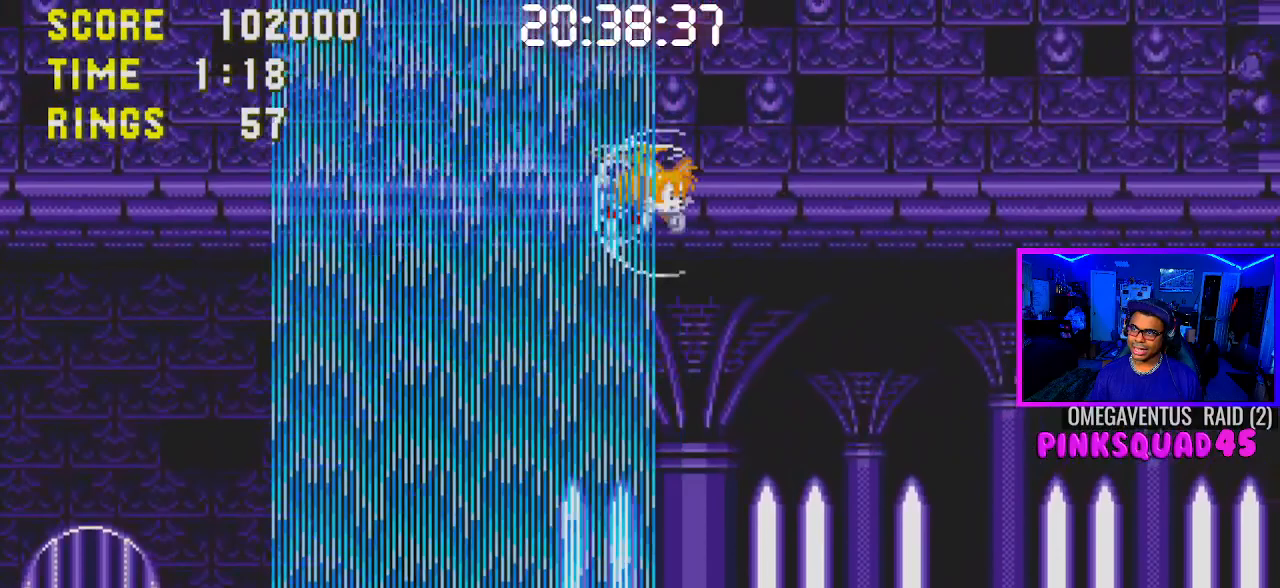
{"buttons": ["CROSS", "DPAD_RIGHT"], "left_stick": "center", "right_stick": "center", "events": [[83, "CROSS", "down"], [200, "CROSS", "up"], [283, "CROSS", "down"], [383, "CROSS", "up"], [467, "CROSS", "down"]]}
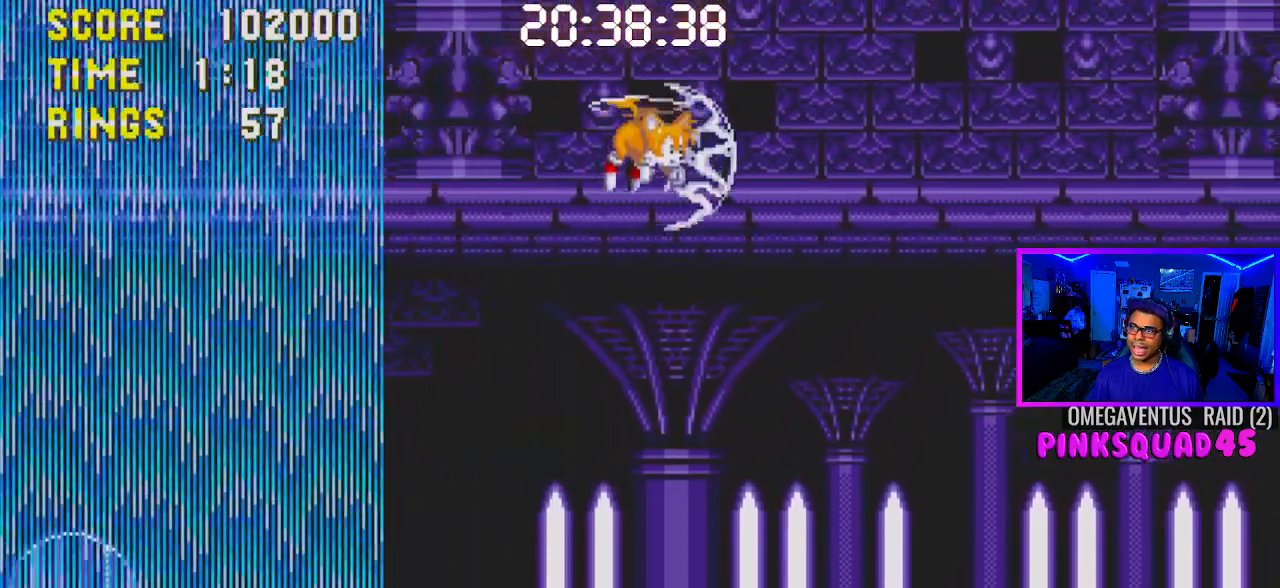
{"buttons": ["DPAD_RIGHT"], "left_stick": "center", "right_stick": "center", "events": [[67, "CROSS", "up"], [167, "CROSS", "down"], [250, "CROSS", "up"], [317, "CROSS", "down"], [450, "CROSS", "up"]]}
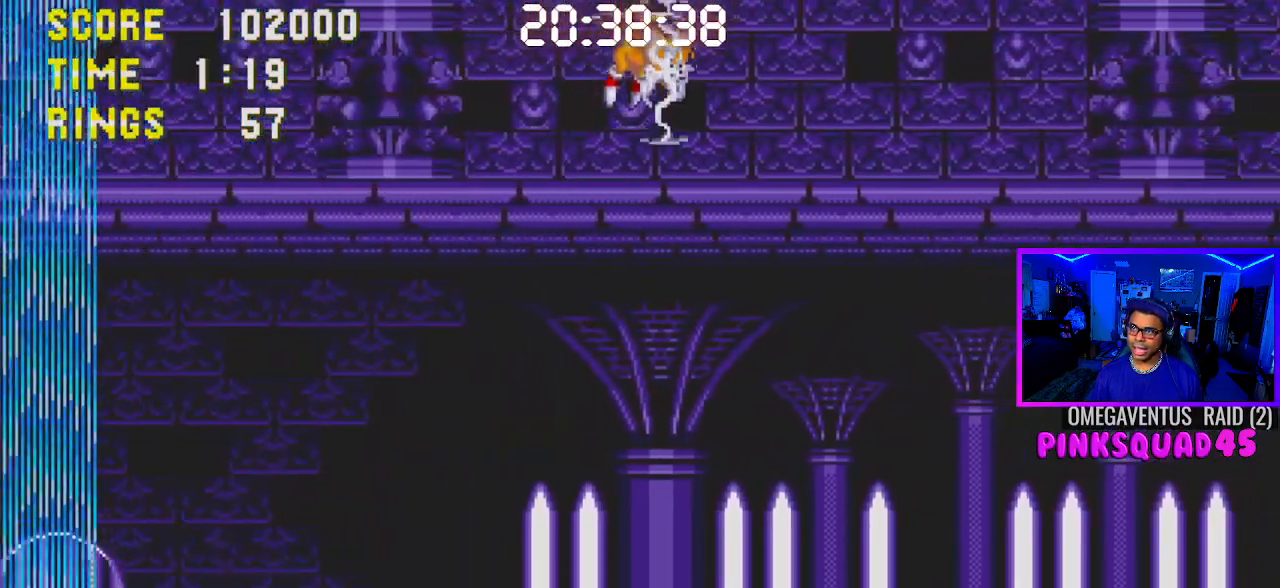
{"buttons": ["DPAD_RIGHT"], "left_stick": "center", "right_stick": "center", "events": [[17, "CROSS", "down"], [117, "CROSS", "up"], [200, "CROSS", "down"], [317, "CROSS", "up"], [400, "CROSS", "down"], [500, "CROSS", "up"]]}
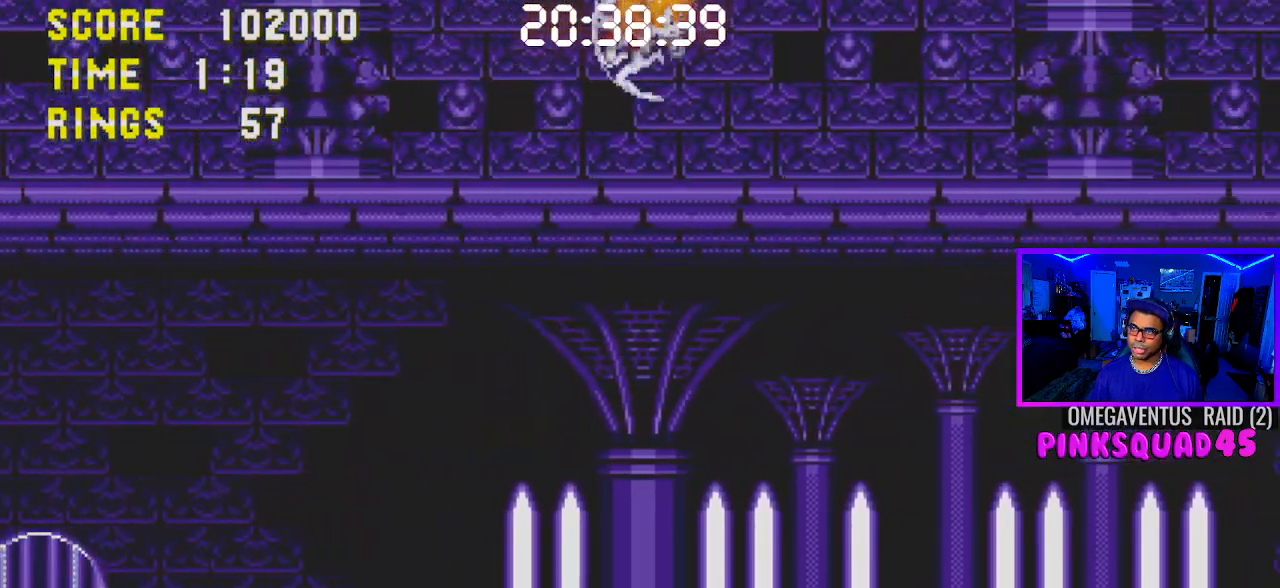
{"buttons": ["CROSS", "DPAD_RIGHT"], "left_stick": "center", "right_stick": "center", "events": [[83, "CROSS", "down"], [200, "CROSS", "up"], [267, "CROSS", "down"], [367, "CROSS", "up"], [433, "CROSS", "down"]]}
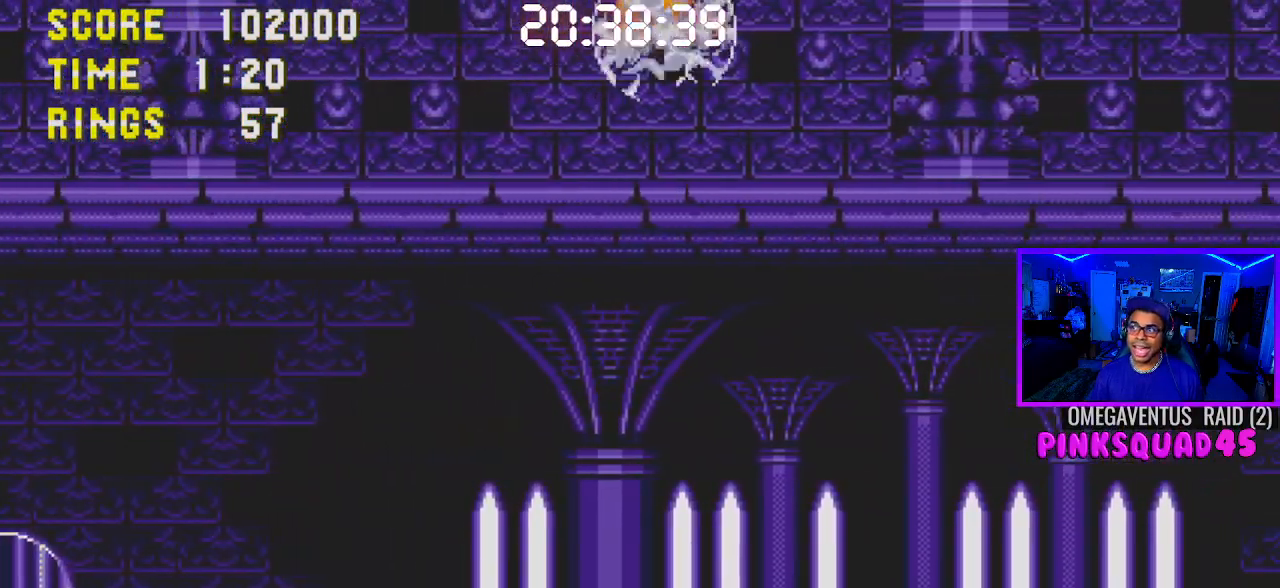
{"buttons": ["CROSS", "DPAD_RIGHT"], "left_stick": "center", "right_stick": "center", "events": [[17, "CROSS", "up"], [117, "CROSS", "down"], [217, "CROSS", "up"], [300, "CROSS", "down"], [383, "CROSS", "up"], [467, "CROSS", "down"]]}
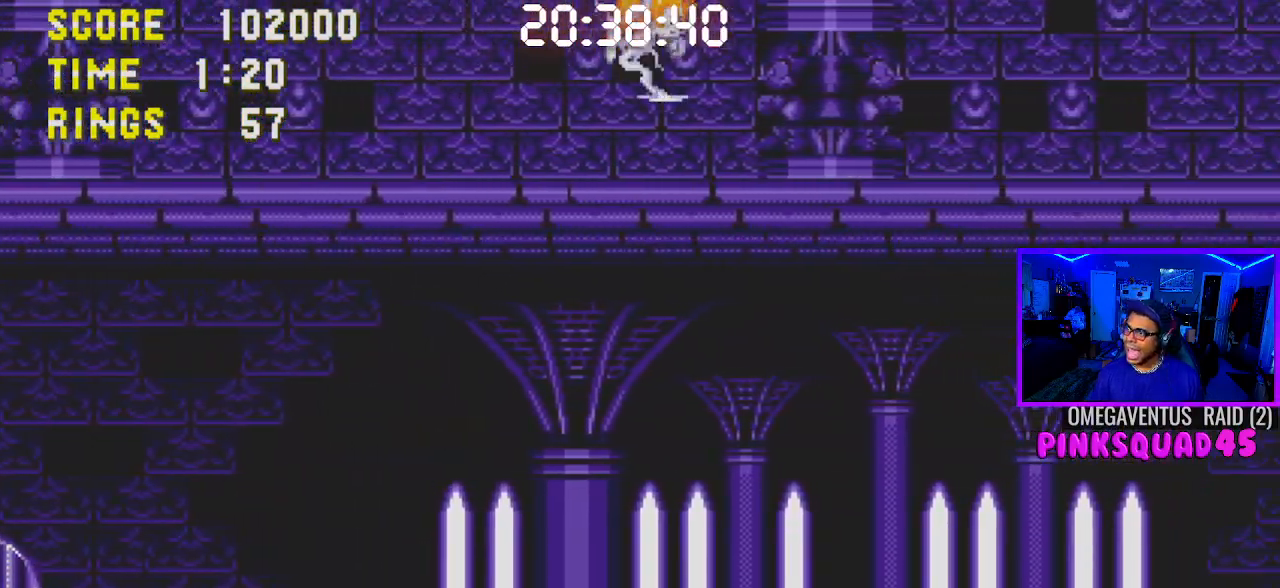
{"buttons": ["CROSS", "DPAD_RIGHT"], "left_stick": "center", "right_stick": "center", "events": [[50, "CROSS", "up"], [133, "CROSS", "down"], [233, "CROSS", "up"], [317, "CROSS", "down"], [417, "CROSS", "up"], [500, "CROSS", "down"]]}
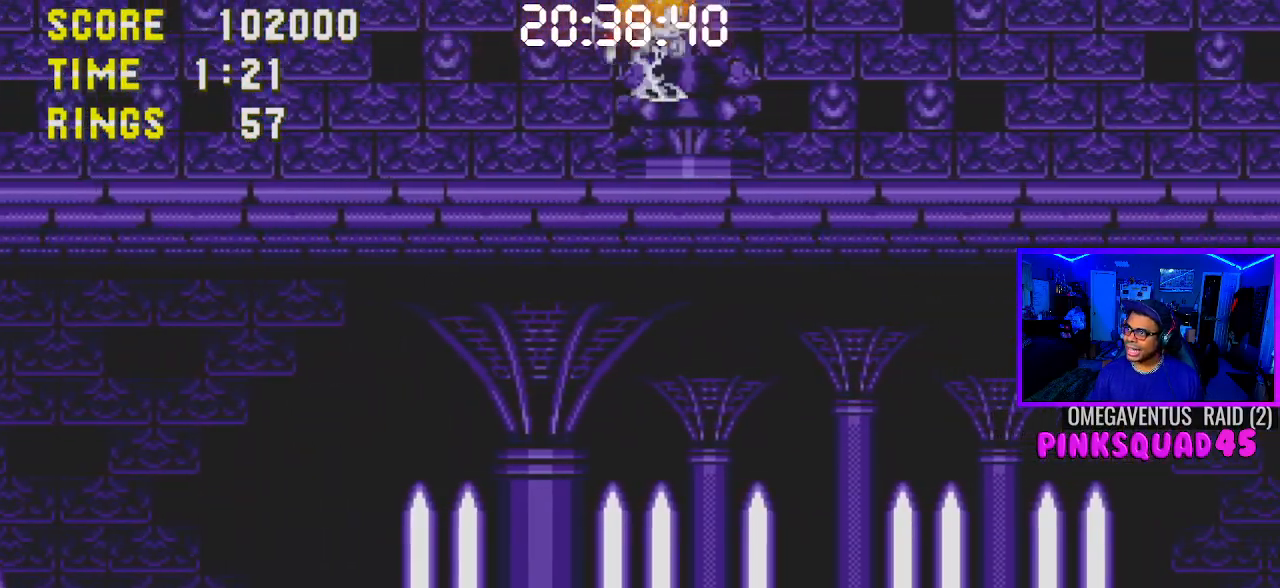
{"buttons": ["DPAD_RIGHT"], "left_stick": "center", "right_stick": "center", "events": [[100, "CROSS", "up"], [200, "CROSS", "down"], [283, "CROSS", "up"], [367, "CROSS", "down"], [483, "CROSS", "up"]]}
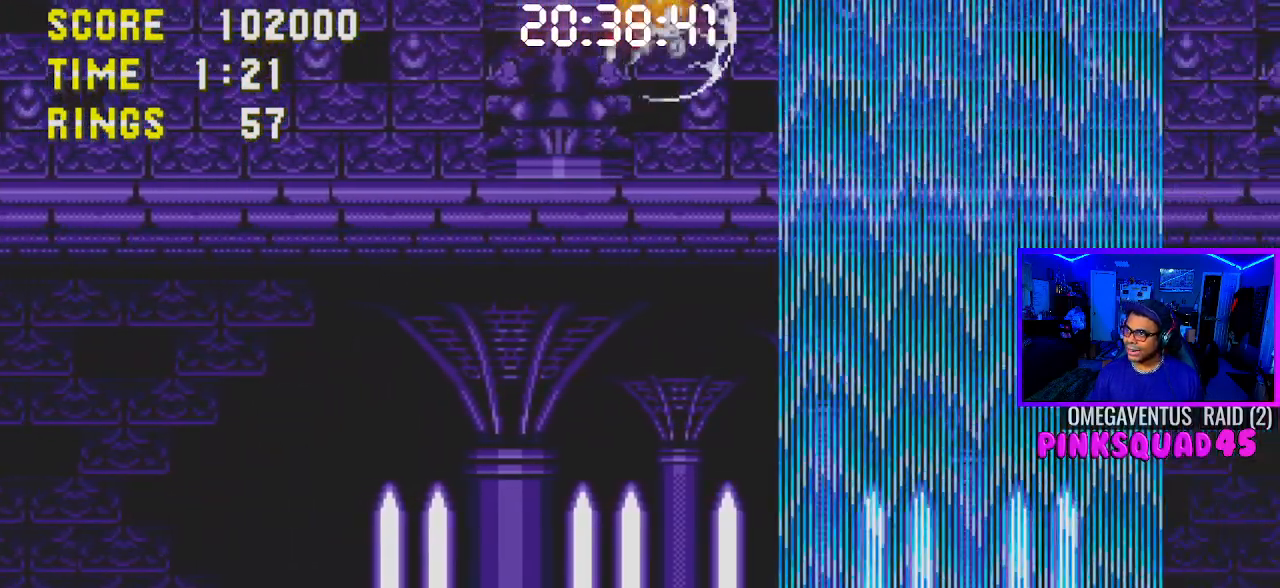
{"buttons": ["CROSS", "DPAD_RIGHT"], "left_stick": "center", "right_stick": "center", "events": [[50, "CROSS", "down"], [150, "CROSS", "up"], [233, "CROSS", "down"], [350, "CROSS", "up"], [417, "CROSS", "down"]]}
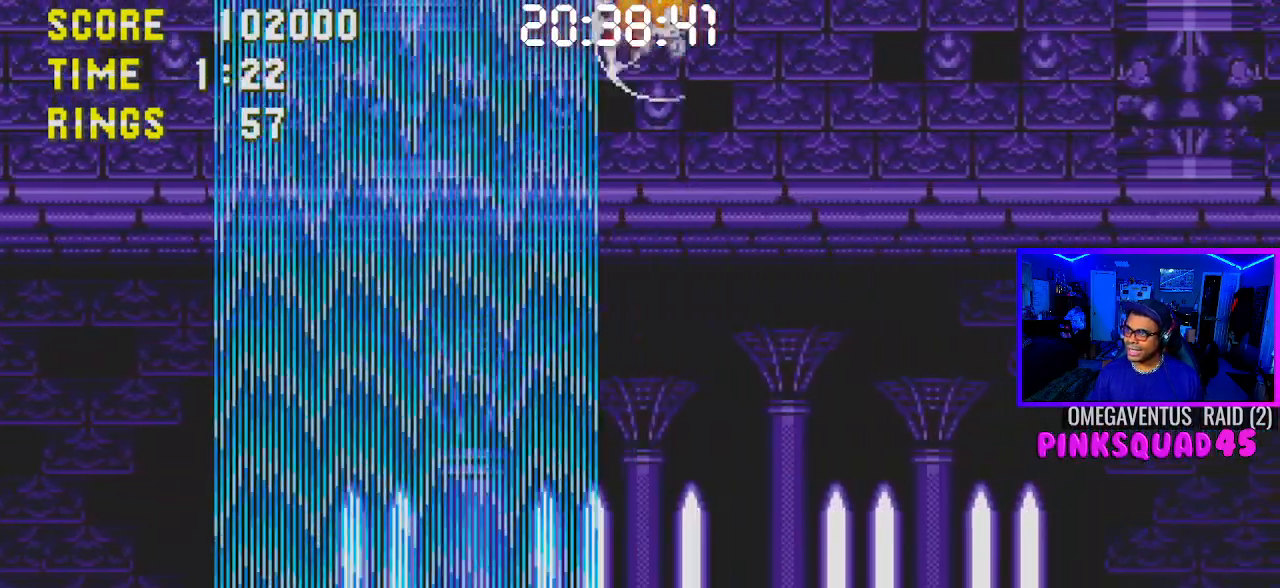
{"buttons": ["CROSS", "DPAD_RIGHT"], "left_stick": "center", "right_stick": "center", "events": [[17, "CROSS", "up"], [117, "CROSS", "down"], [200, "CROSS", "up"], [300, "CROSS", "down"], [400, "CROSS", "up"], [467, "CROSS", "down"]]}
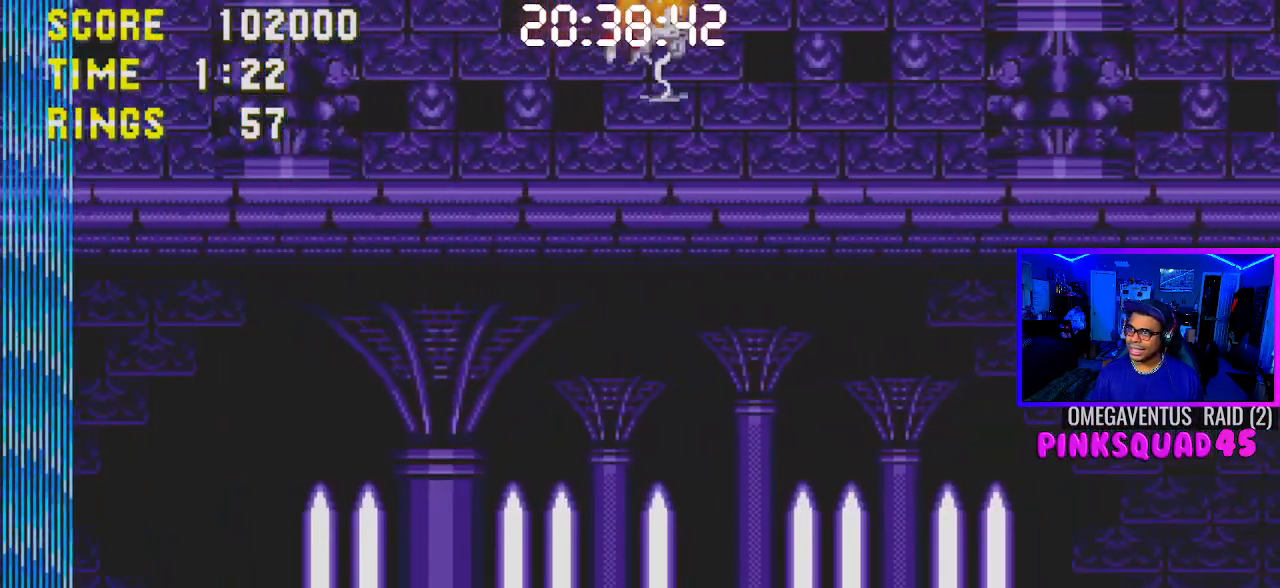
{"buttons": ["DPAD_RIGHT"], "left_stick": "center", "right_stick": "center", "events": [[67, "CROSS", "up"], [167, "CROSS", "down"], [267, "CROSS", "up"], [350, "CROSS", "down"], [433, "CROSS", "up"]]}
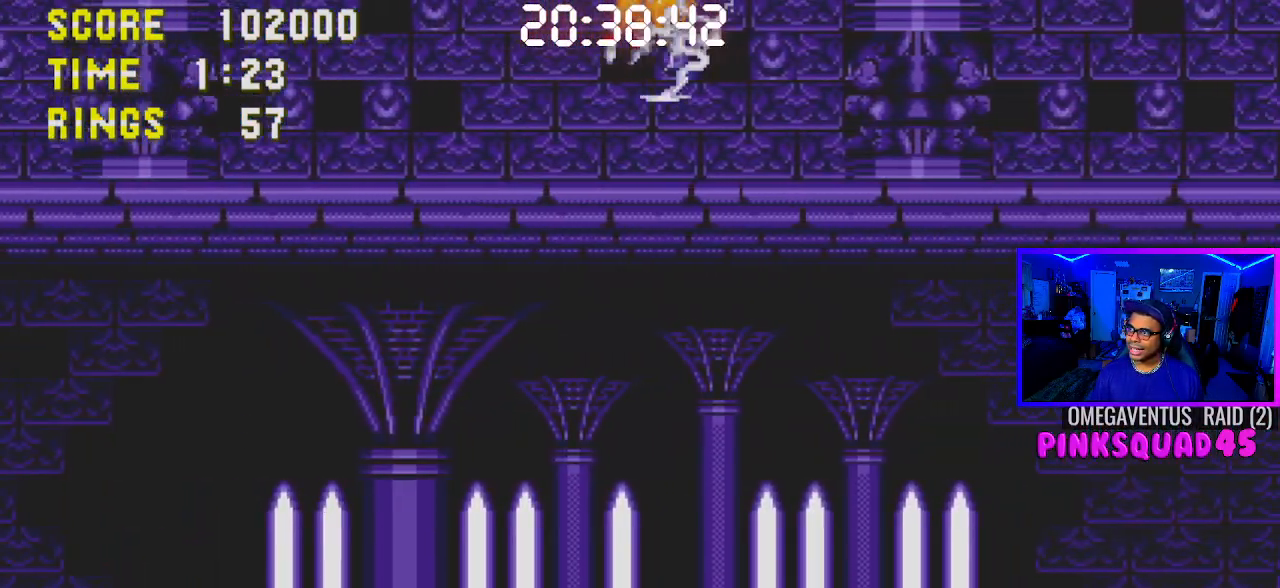
{"buttons": ["DPAD_RIGHT"], "left_stick": "center", "right_stick": "center", "events": [[33, "CROSS", "down"], [133, "CROSS", "up"], [233, "CROSS", "down"], [333, "CROSS", "up"], [417, "CROSS", "down"], [500, "CROSS", "up"]]}
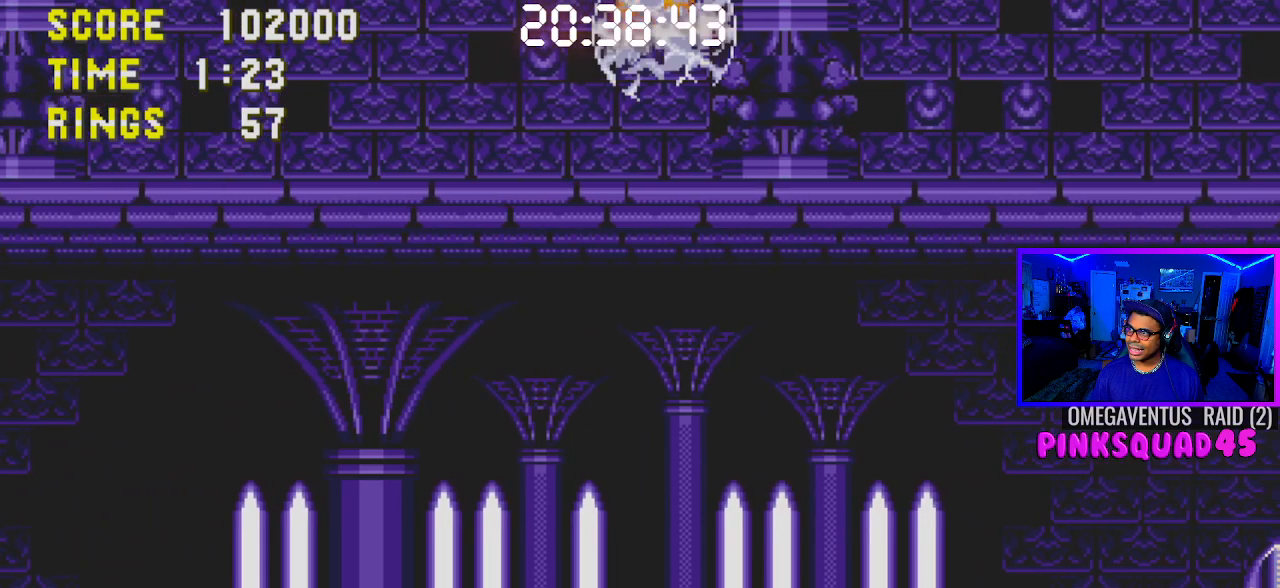
{"buttons": ["DPAD_RIGHT"], "left_stick": "center", "right_stick": "center", "events": [[100, "CROSS", "down"], [217, "CROSS", "up"], [300, "CROSS", "down"], [383, "CROSS", "up"]]}
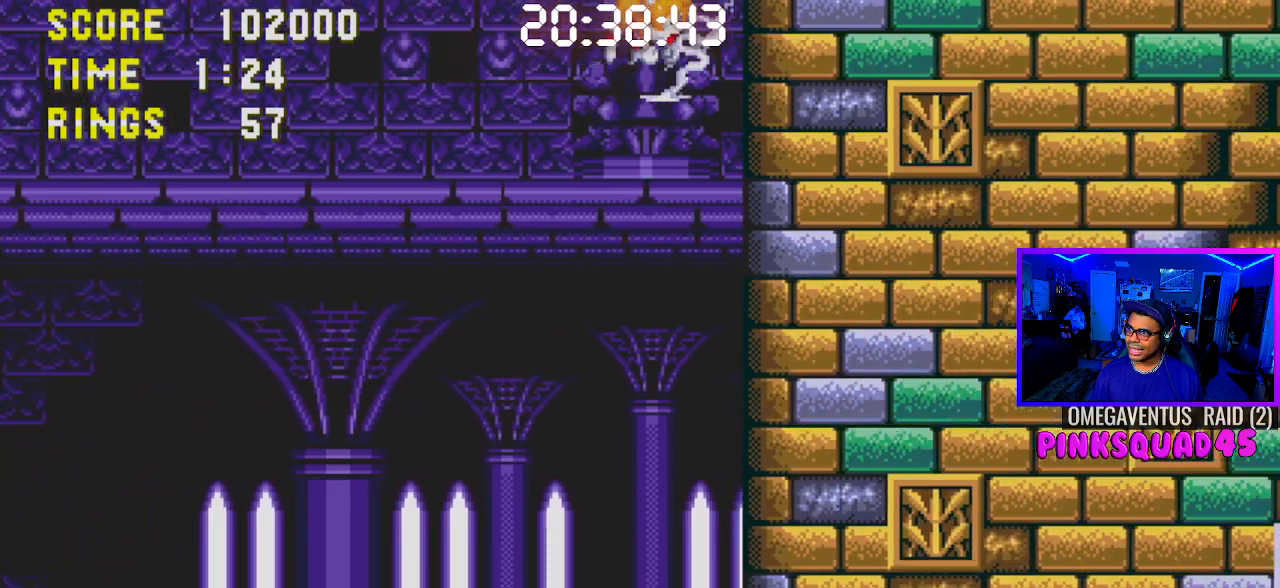
{"buttons": [], "left_stick": "center", "right_stick": "center", "events": [[50, "CROSS", "down"], [167, "CROSS", "up"], [333, "DPAD_RIGHT", "up"]]}
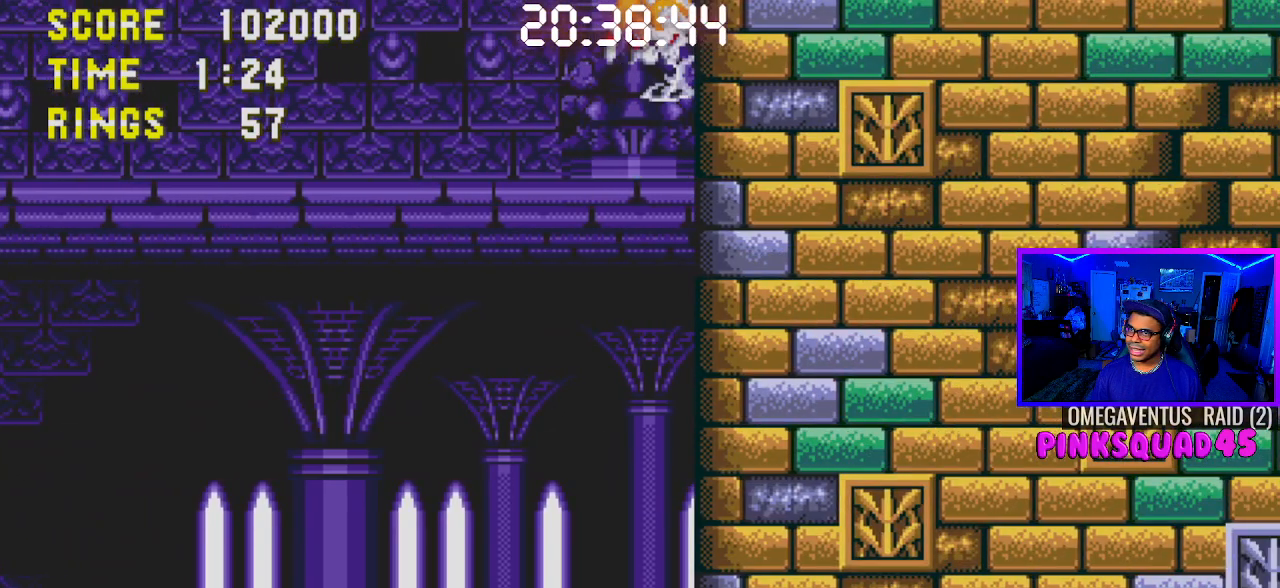
{"buttons": [], "left_stick": "center", "right_stick": "center", "events": []}
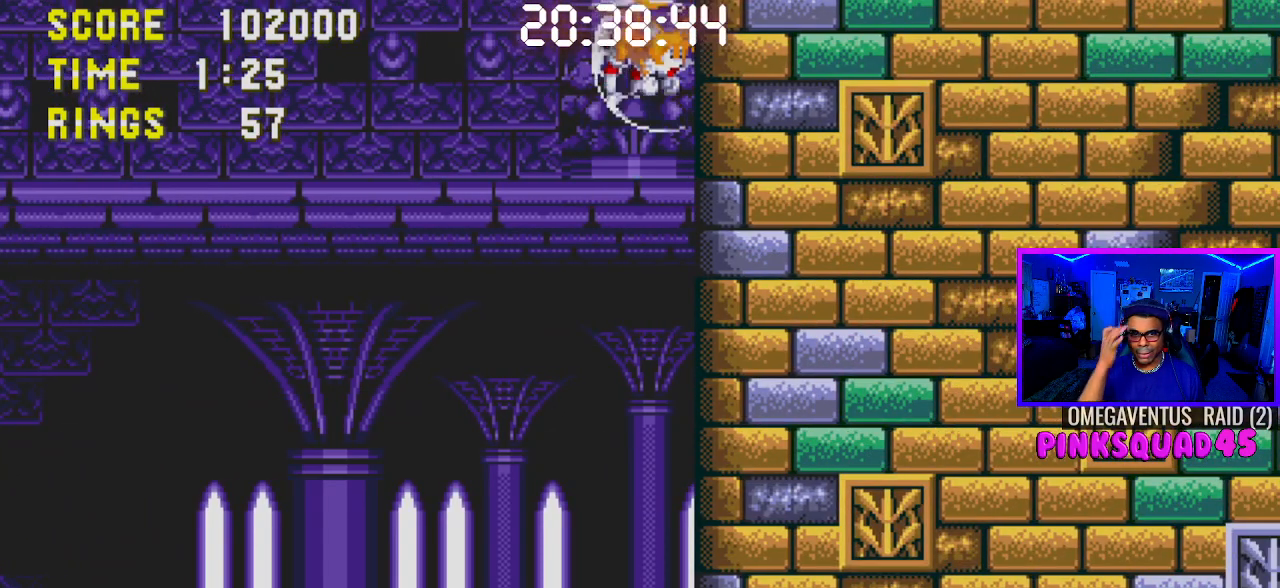
{"buttons": [], "left_stick": "center", "right_stick": "center", "events": []}
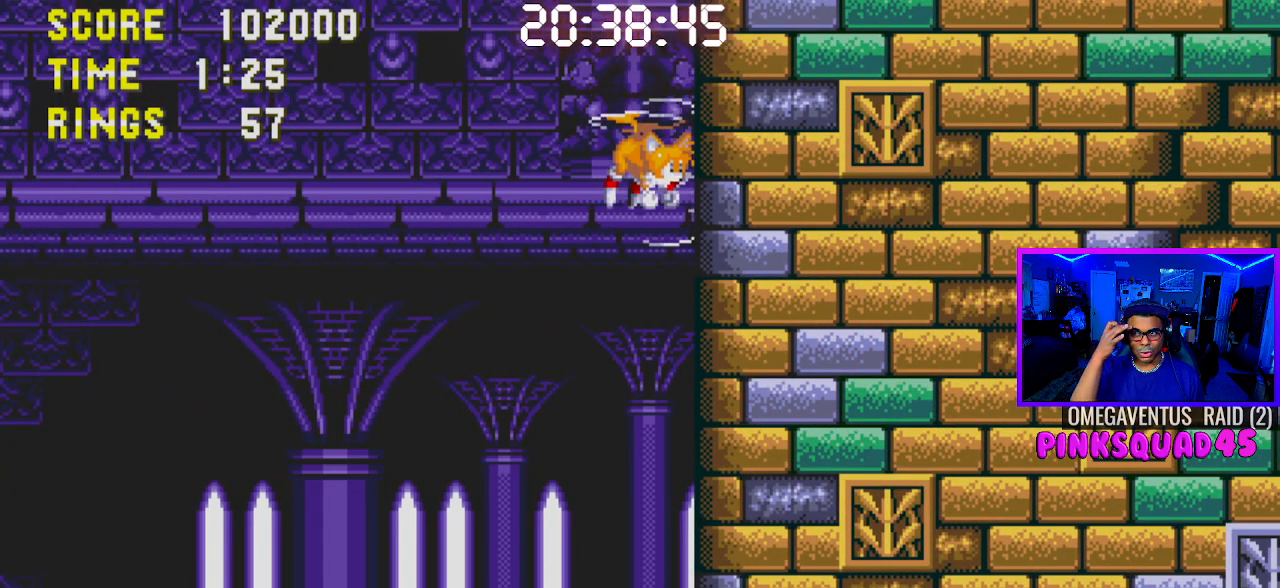
{"buttons": [], "left_stick": "center", "right_stick": "center", "events": []}
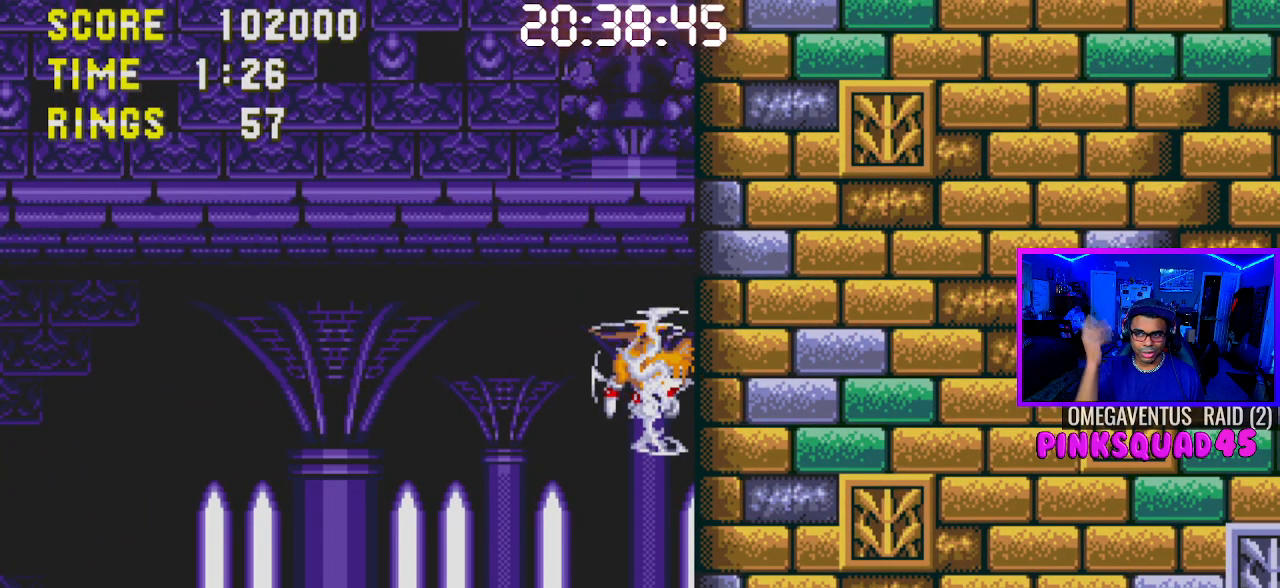
{"buttons": [], "left_stick": "center", "right_stick": "center", "events": []}
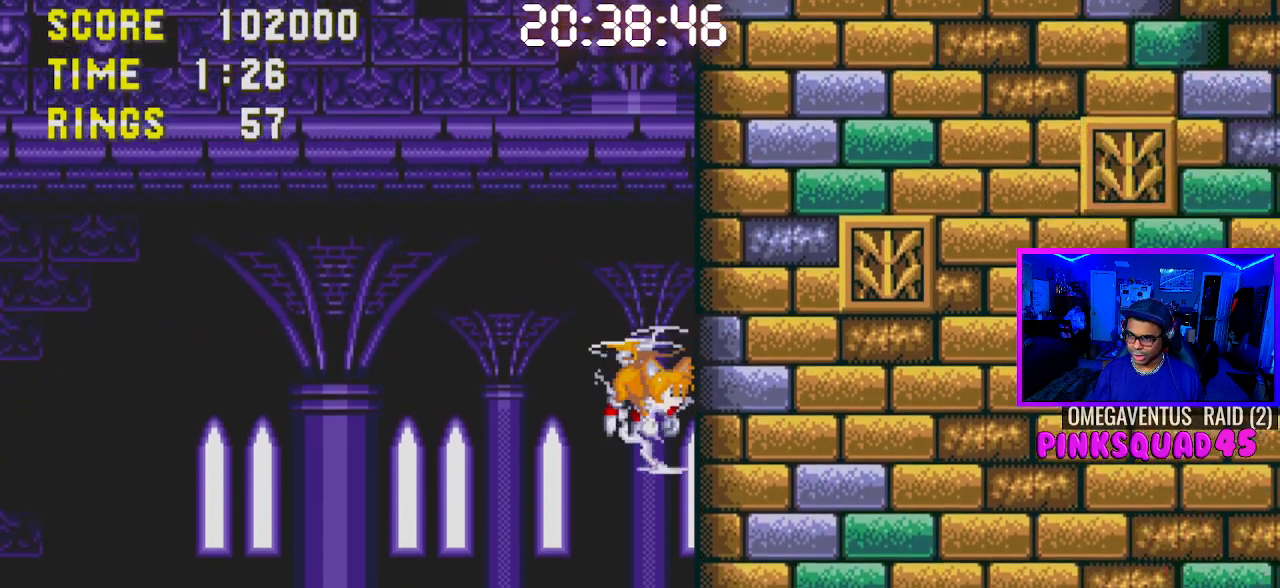
{"buttons": ["DPAD_DOWN"], "left_stick": "center", "right_stick": "center", "events": [[350, "DPAD_DOWN", "down"]]}
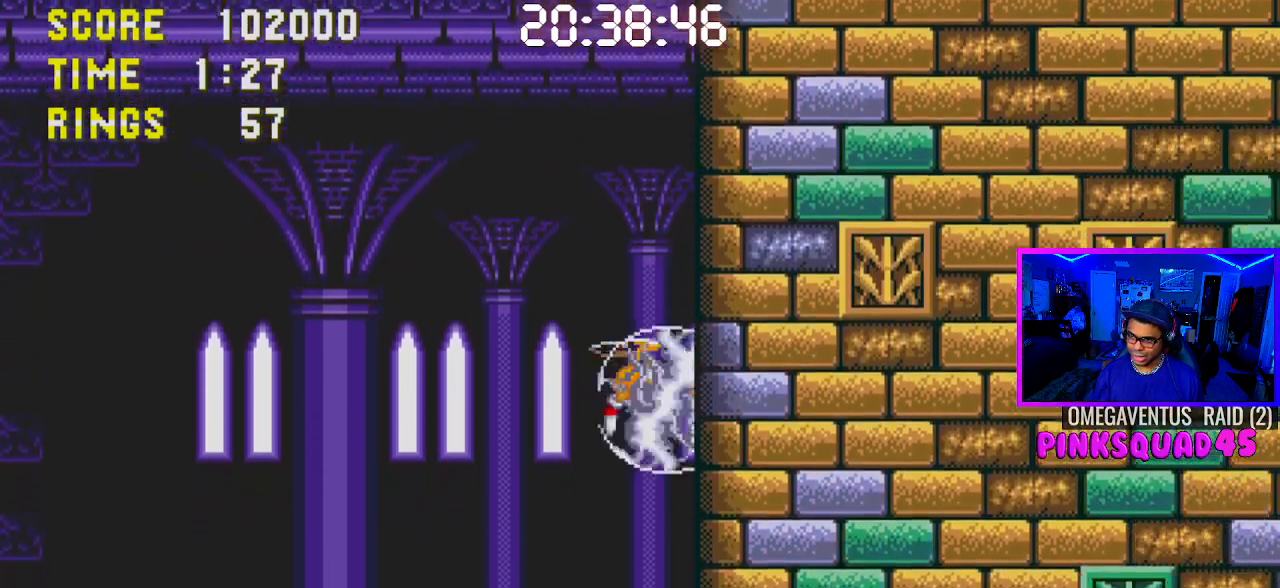
{"buttons": [], "left_stick": "center", "right_stick": "center", "events": [[133, "DPAD_DOWN", "up"]]}
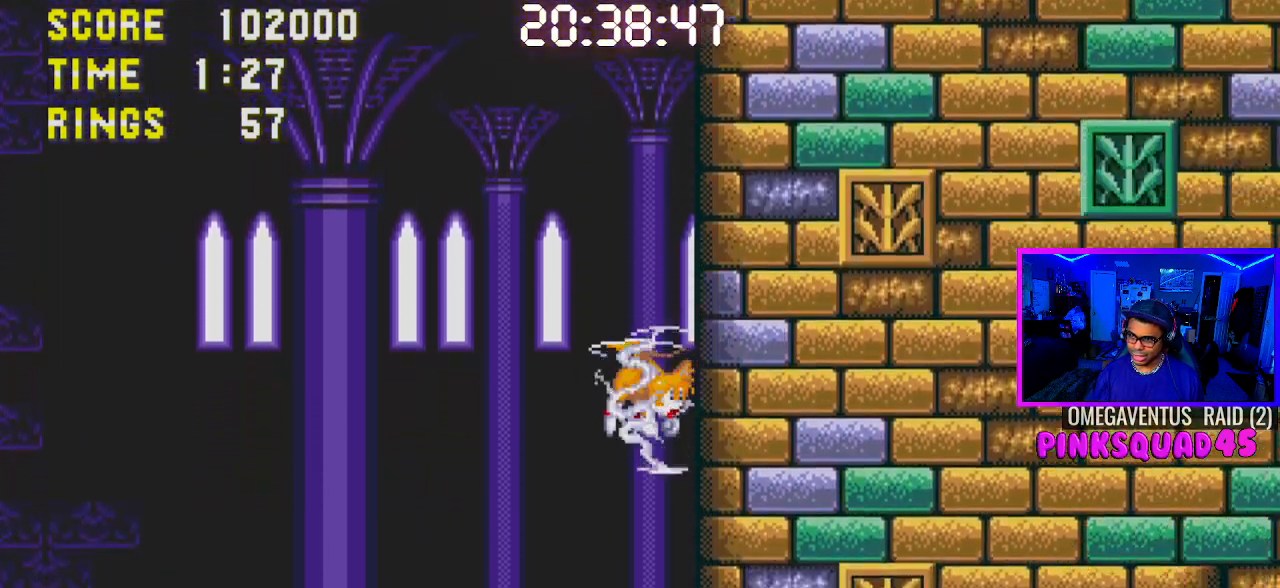
{"buttons": [], "left_stick": "center", "right_stick": "center", "events": []}
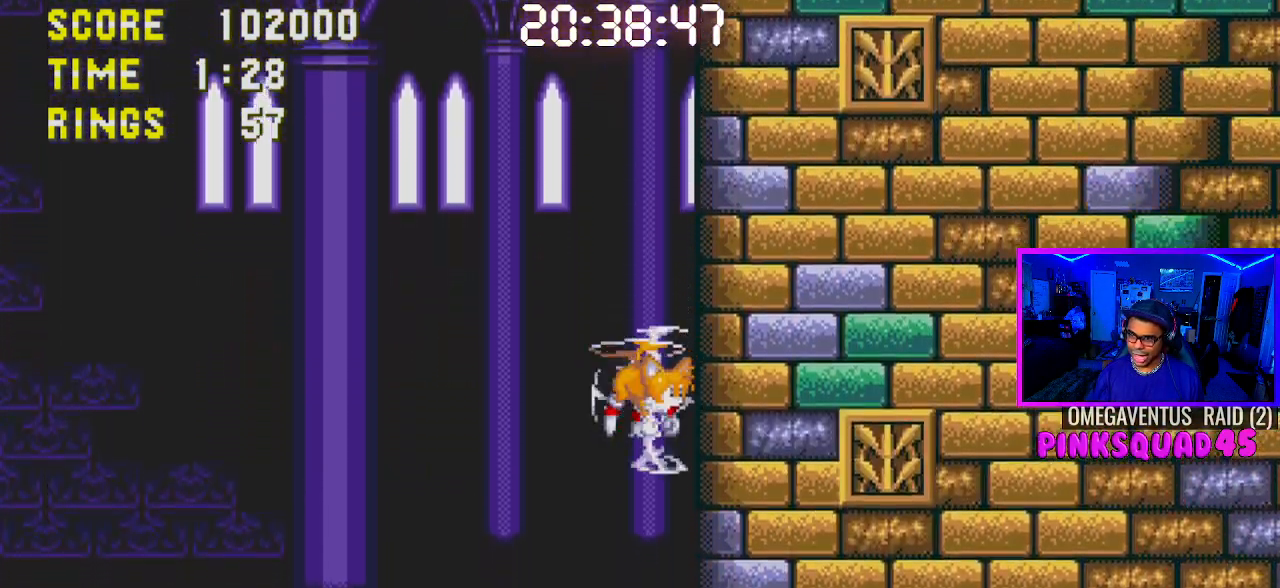
{"buttons": [], "left_stick": "center", "right_stick": "center", "events": []}
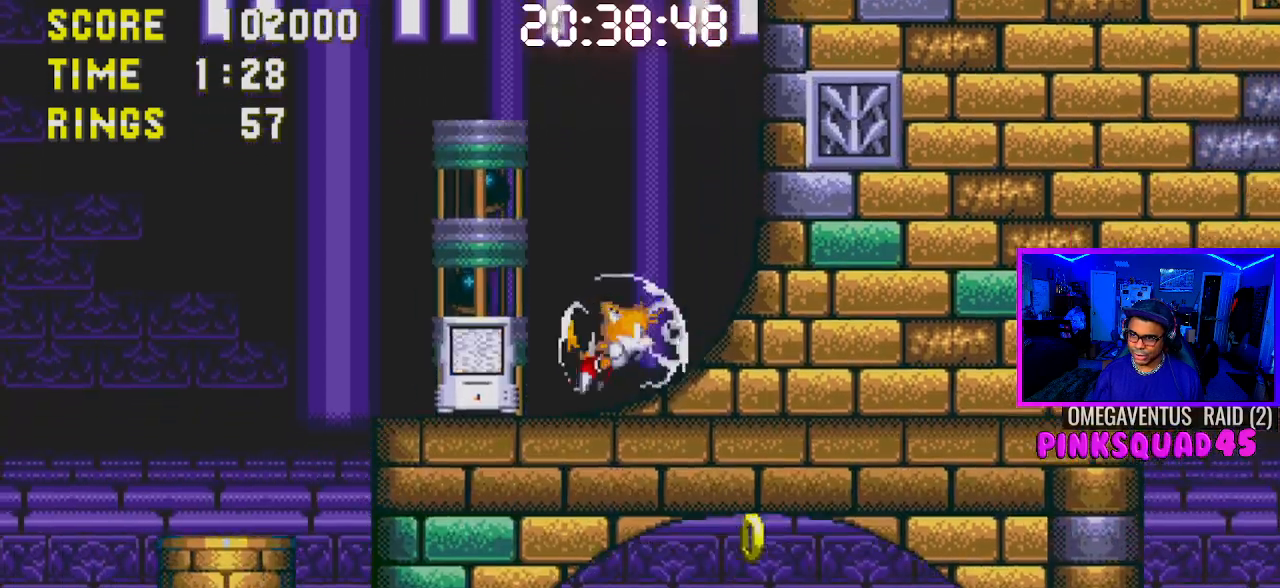
{"buttons": ["CROSS", "DPAD_LEFT"], "left_stick": "center", "right_stick": "center", "events": [[350, "DPAD_LEFT", "down"], [383, "CROSS", "down"]]}